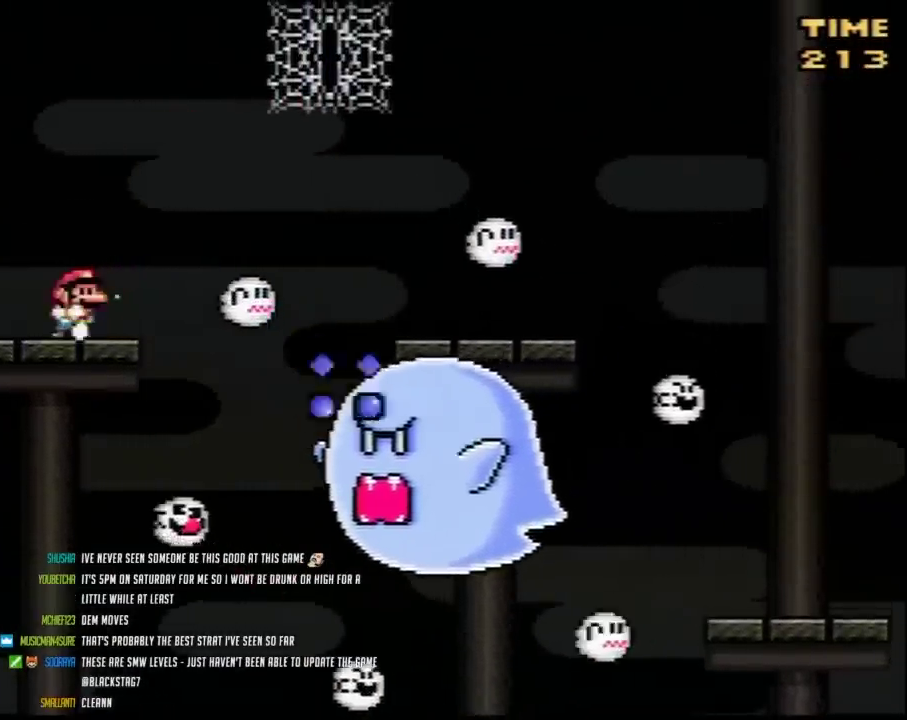
Gameplay with a controller (Nintendo layout); each line is a JSON object with the inputs held at the frame after it. "events" lists button and stick changes between this image and that frame as [ms after this image, input, new state], when the widget could be followed in between. Not read: DPAD_LEFT L3 R3.
{"buttons": ["Y"], "events": [[17, "DPAD_RIGHT", "down"], [83, "DPAD_RIGHT", "up"]]}
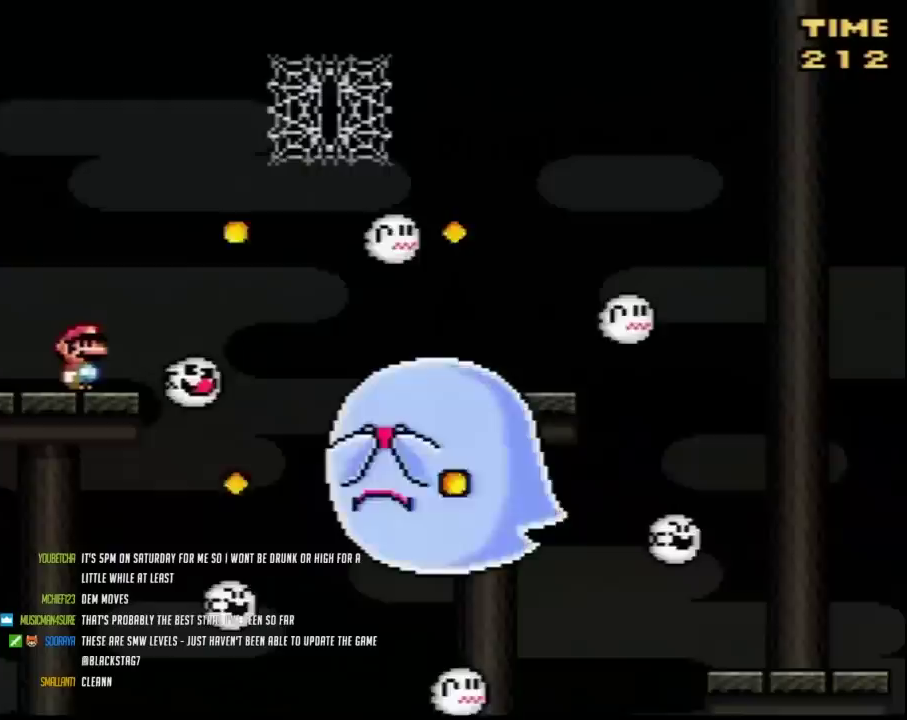
{"buttons": ["Y"], "events": []}
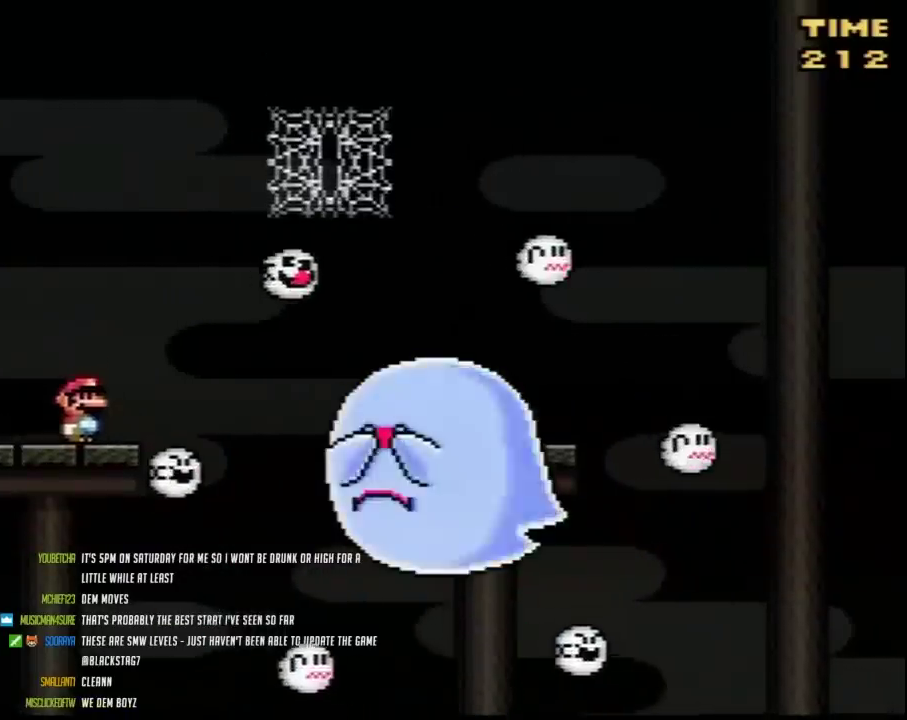
{"buttons": ["Y"], "events": []}
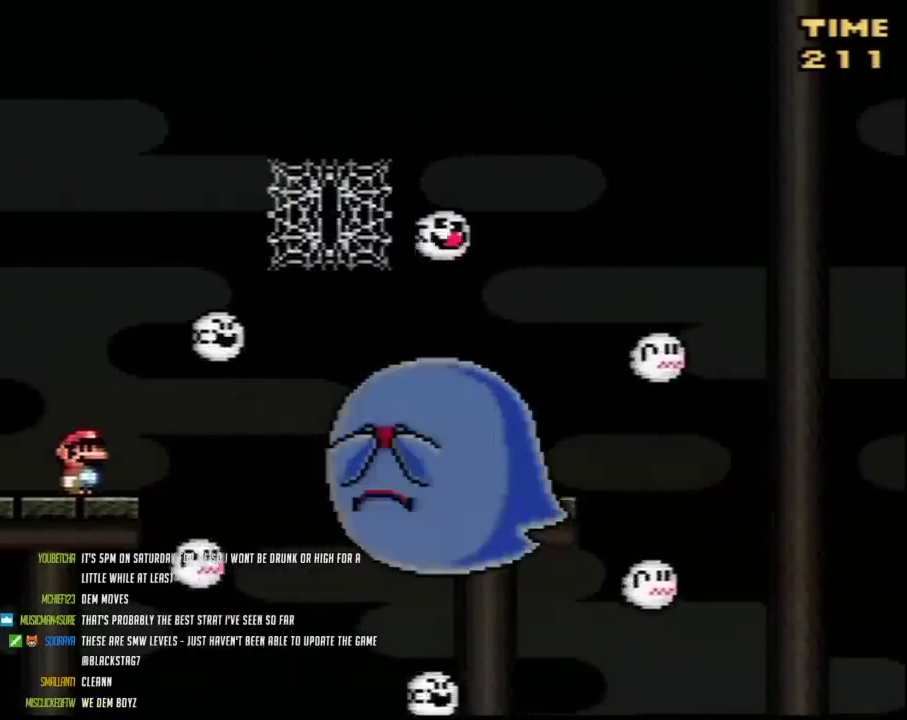
{"buttons": ["B", "Y", "DPAD_RIGHT"], "events": [[300, "DPAD_RIGHT", "down"], [333, "B", "down"]]}
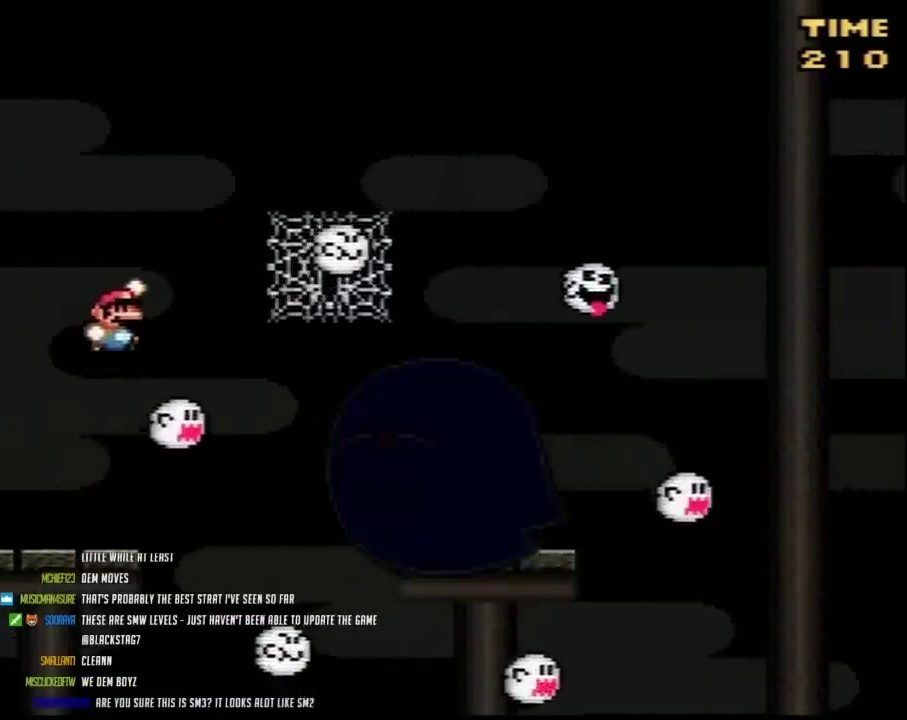
{"buttons": ["Y", "DPAD_UP", "DPAD_RIGHT"], "events": [[300, "DPAD_UP", "down"], [333, "B", "up"]]}
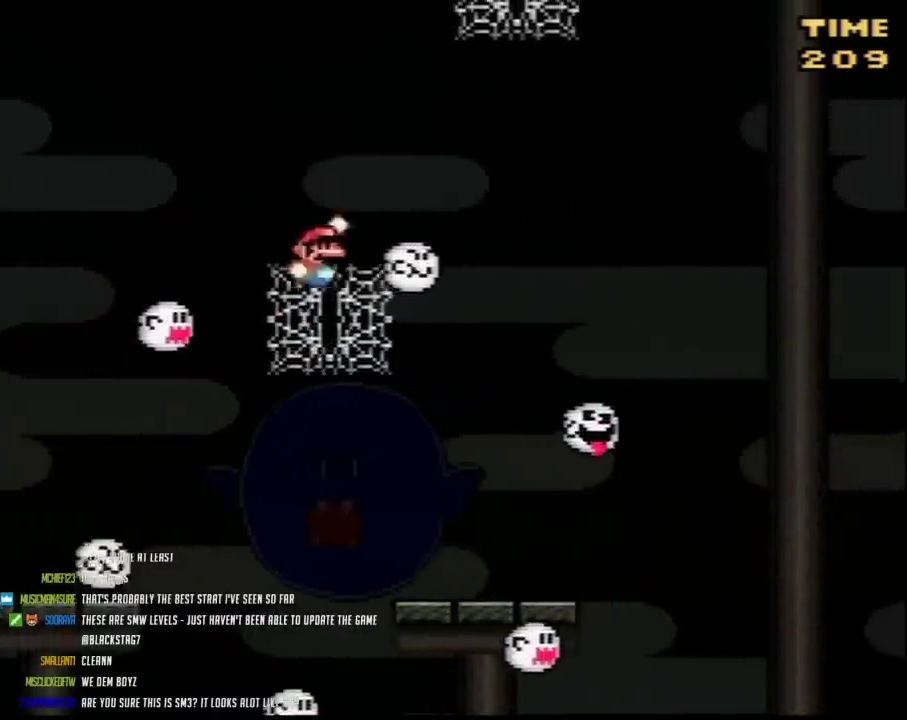
{"buttons": ["B", "Y", "DPAD_UP", "DPAD_RIGHT"], "events": [[17, "B", "down"]]}
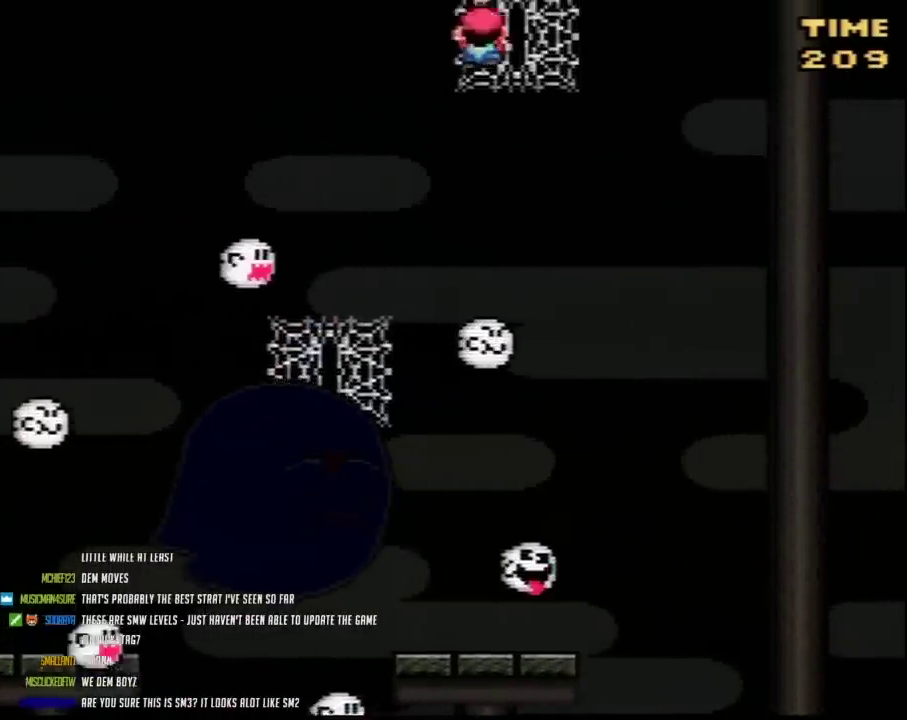
{"buttons": ["Y"], "events": [[83, "B", "up"], [117, "DPAD_UP", "up"], [133, "DPAD_DOWN", "down"], [133, "DPAD_RIGHT", "up"], [450, "DPAD_DOWN", "up"]]}
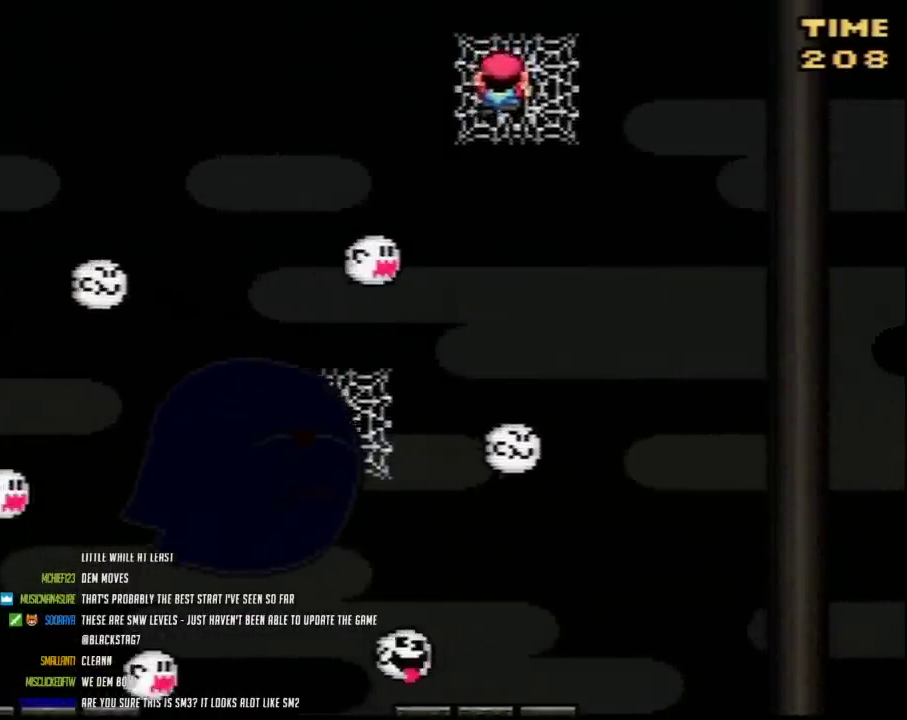
{"buttons": ["Y", "DPAD_DOWN"], "events": [[200, "DPAD_DOWN", "down"]]}
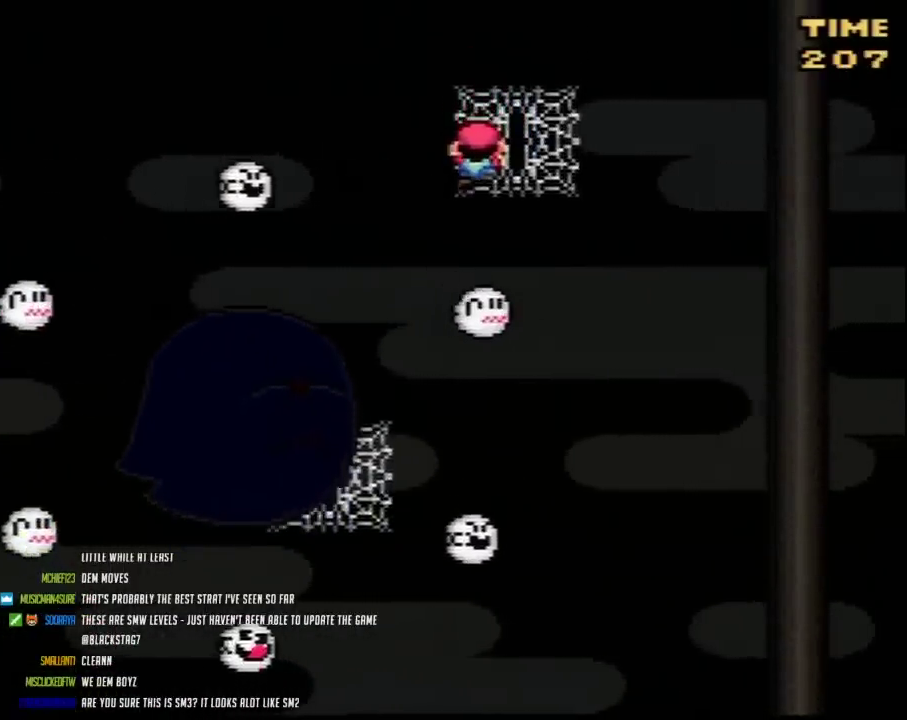
{"buttons": ["Y", "DPAD_DOWN"], "events": [[83, "DPAD_DOWN", "up"], [200, "DPAD_DOWN", "down"], [333, "DPAD_DOWN", "up"], [417, "DPAD_DOWN", "down"]]}
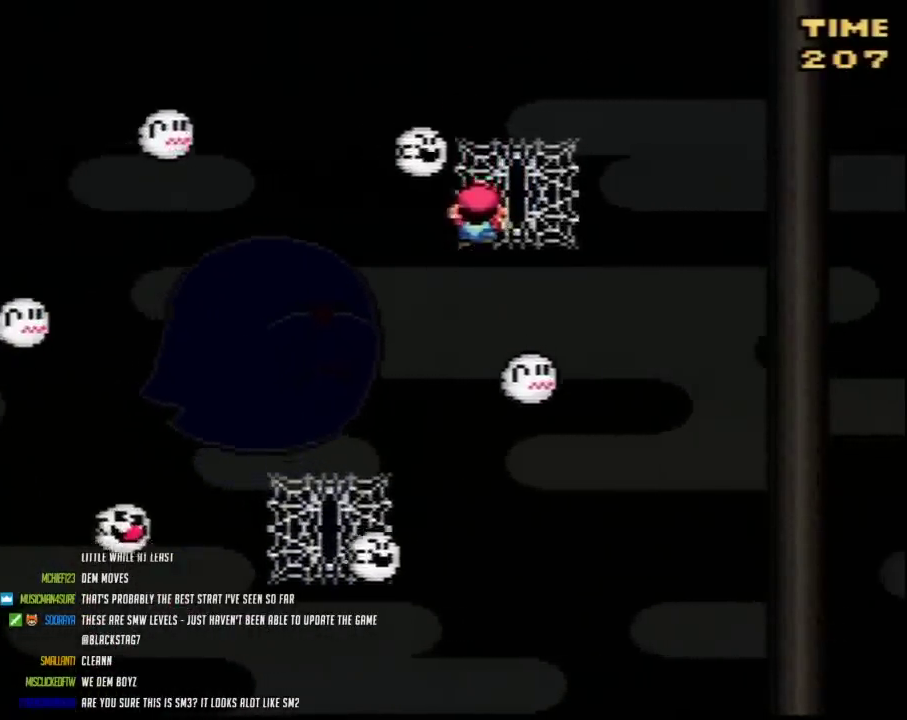
{"buttons": ["Y"], "events": [[50, "DPAD_DOWN", "up"], [133, "DPAD_DOWN", "down"], [233, "DPAD_DOWN", "up"], [333, "DPAD_DOWN", "down"], [417, "DPAD_DOWN", "up"]]}
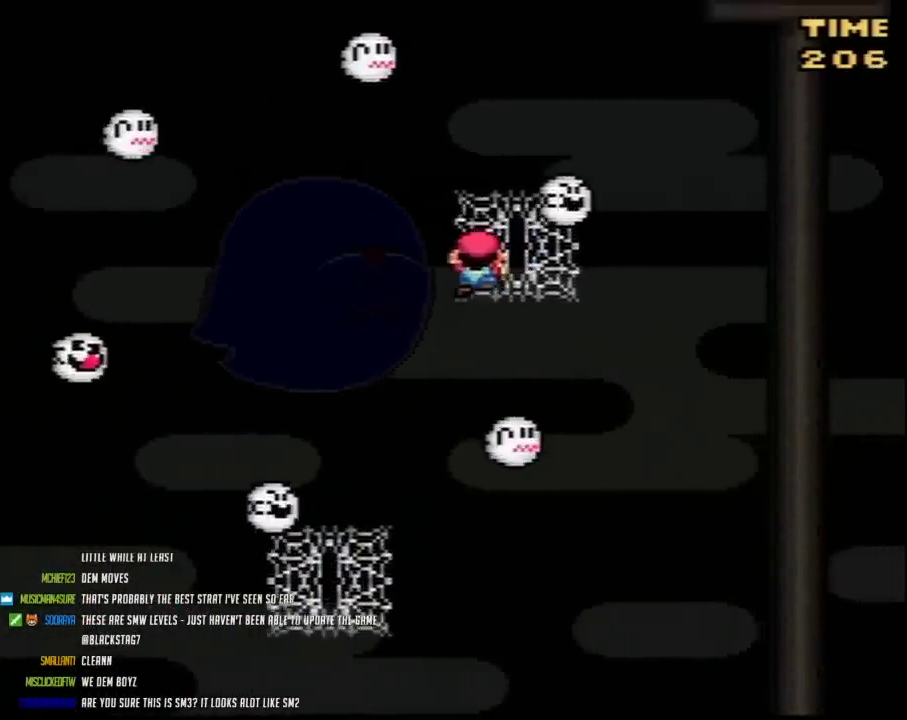
{"buttons": ["Y"], "events": [[50, "DPAD_DOWN", "down"], [133, "DPAD_DOWN", "up"], [333, "DPAD_DOWN", "down"], [383, "DPAD_DOWN", "up"]]}
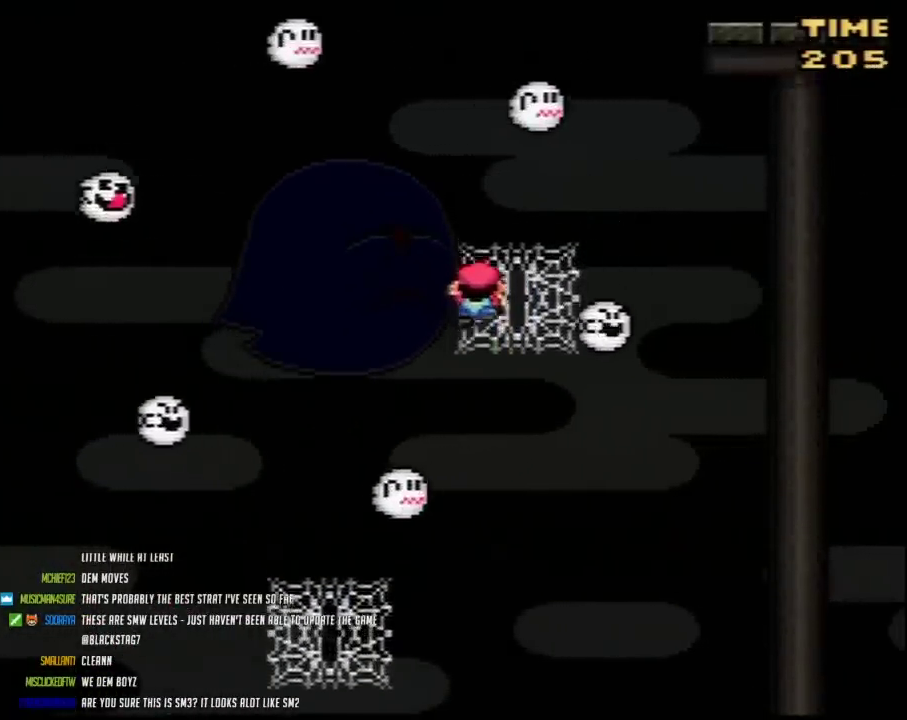
{"buttons": ["B", "Y", "DPAD_RIGHT"], "events": [[17, "DPAD_UP", "down"], [200, "DPAD_RIGHT", "down"], [233, "B", "down"], [483, "DPAD_UP", "up"]]}
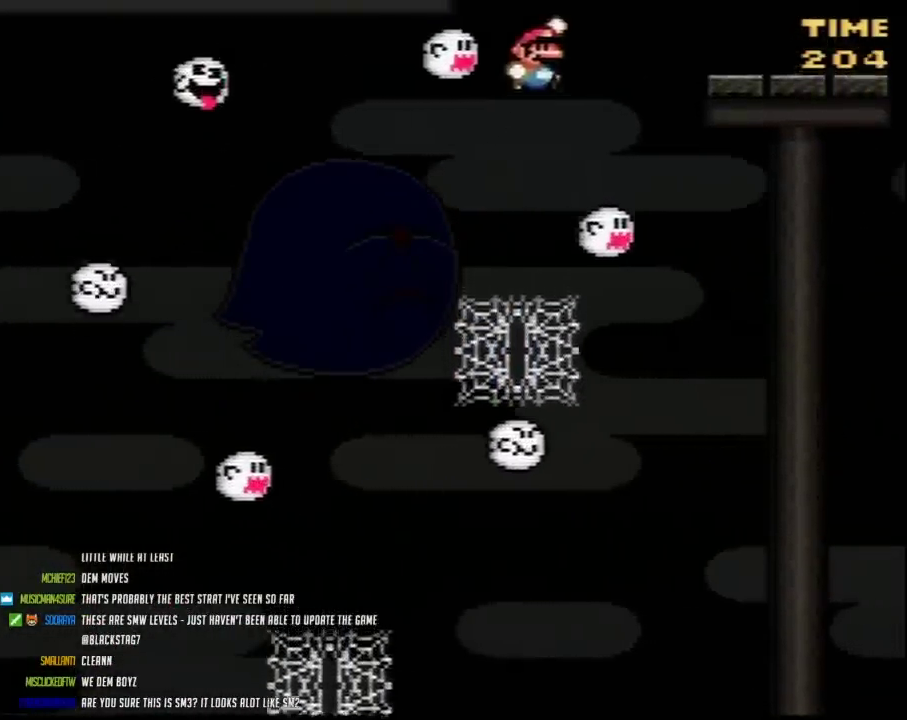
{"buttons": ["Y"], "events": [[400, "B", "up"], [400, "DPAD_RIGHT", "up"]]}
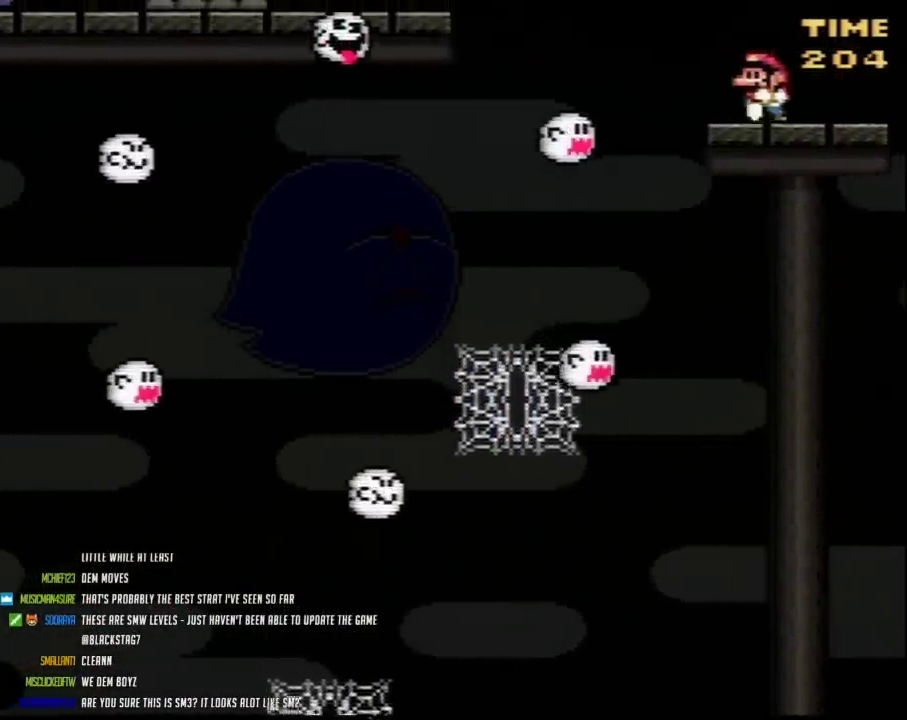
{"buttons": ["Y"], "events": [[133, "DPAD_RIGHT", "down"], [317, "DPAD_RIGHT", "up"]]}
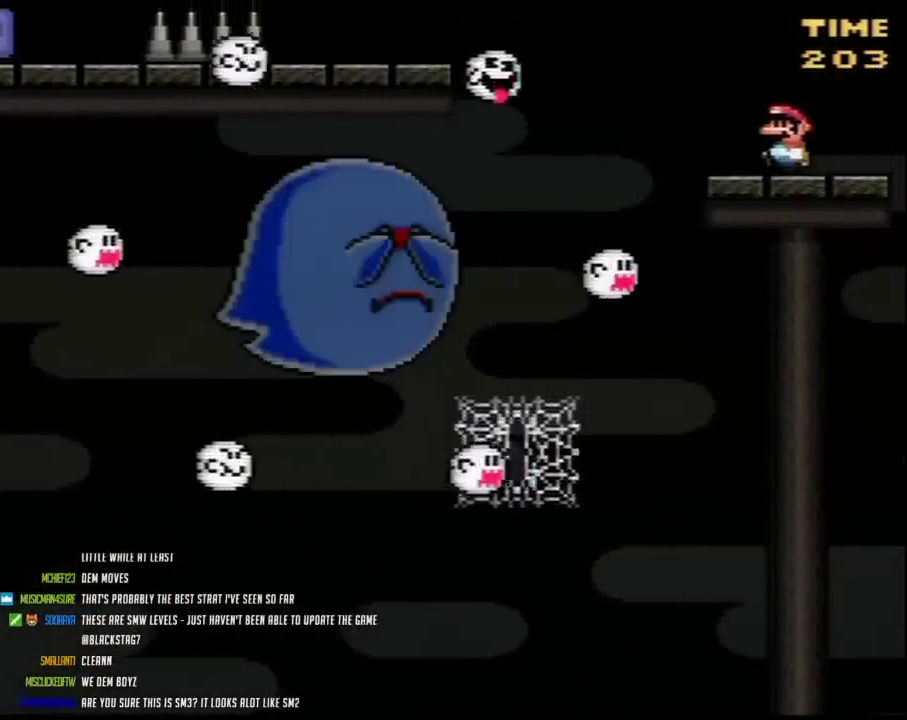
{"buttons": ["Y"], "events": []}
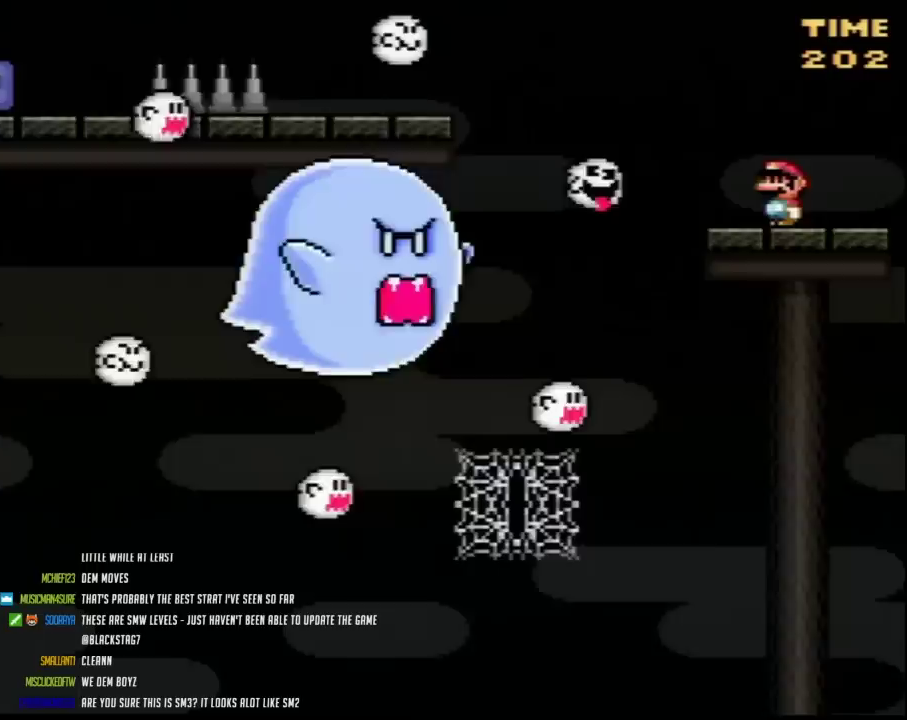
{"buttons": ["Y"], "events": []}
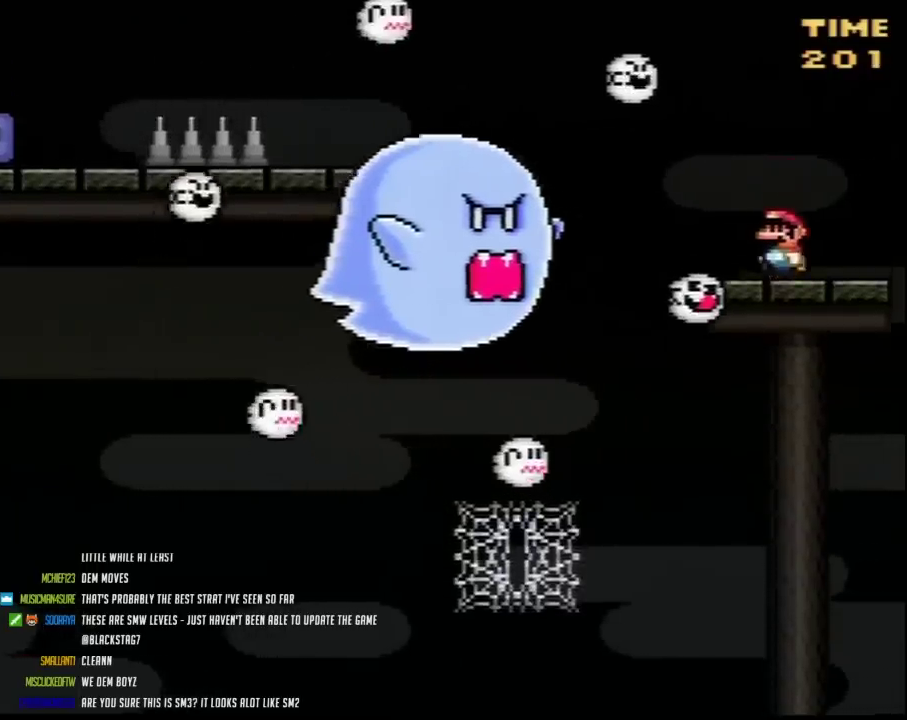
{"buttons": ["A", "Y"], "events": [[283, "A", "down"], [383, "A", "up"], [467, "A", "down"]]}
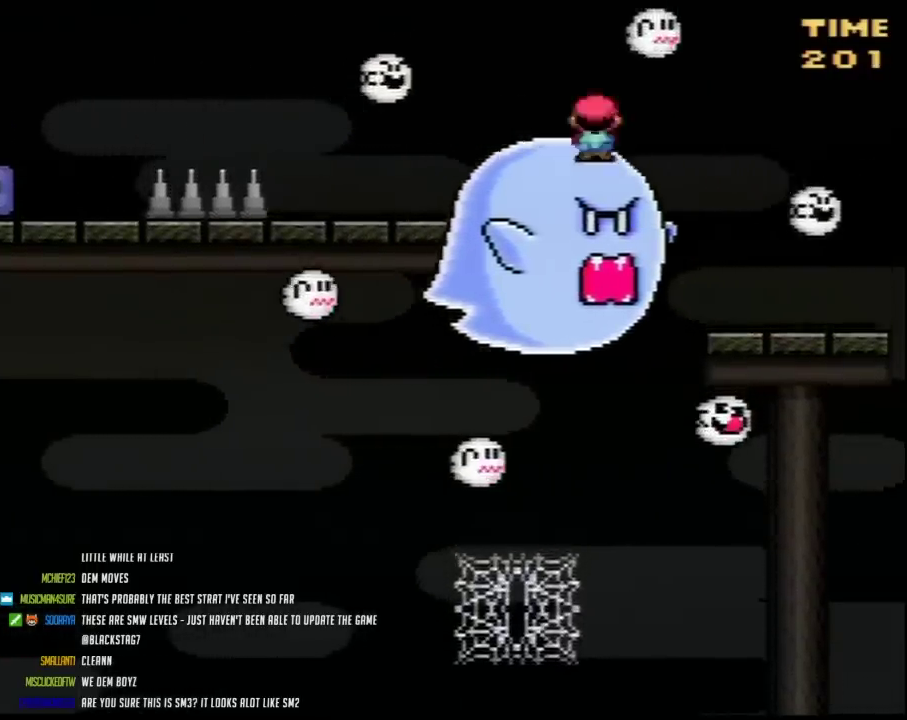
{"buttons": ["Y"], "events": [[67, "A", "up"], [250, "DPAD_RIGHT", "down"], [417, "DPAD_RIGHT", "up"]]}
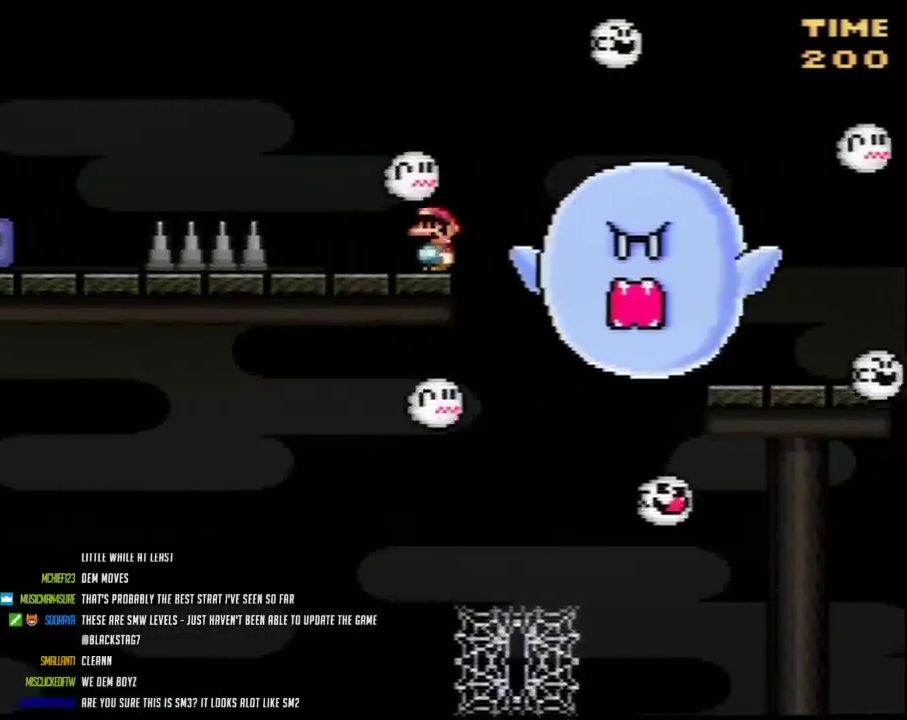
{"buttons": ["Y"], "events": [[283, "A", "down"], [350, "A", "up"]]}
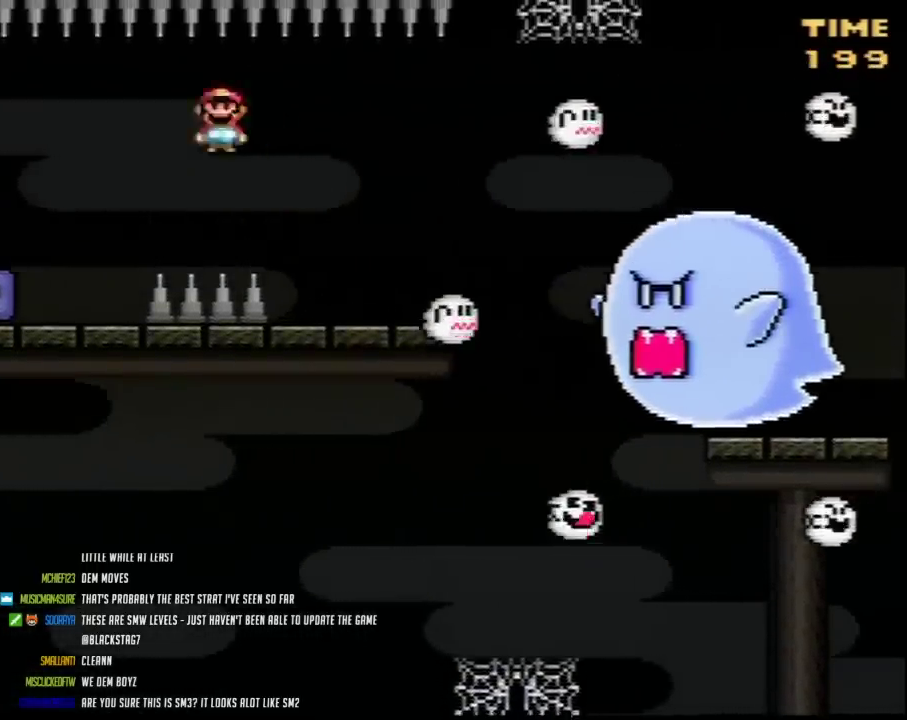
{"buttons": ["Y", "DPAD_RIGHT"], "events": [[317, "Y", "up"], [467, "Y", "down"], [500, "DPAD_RIGHT", "down"]]}
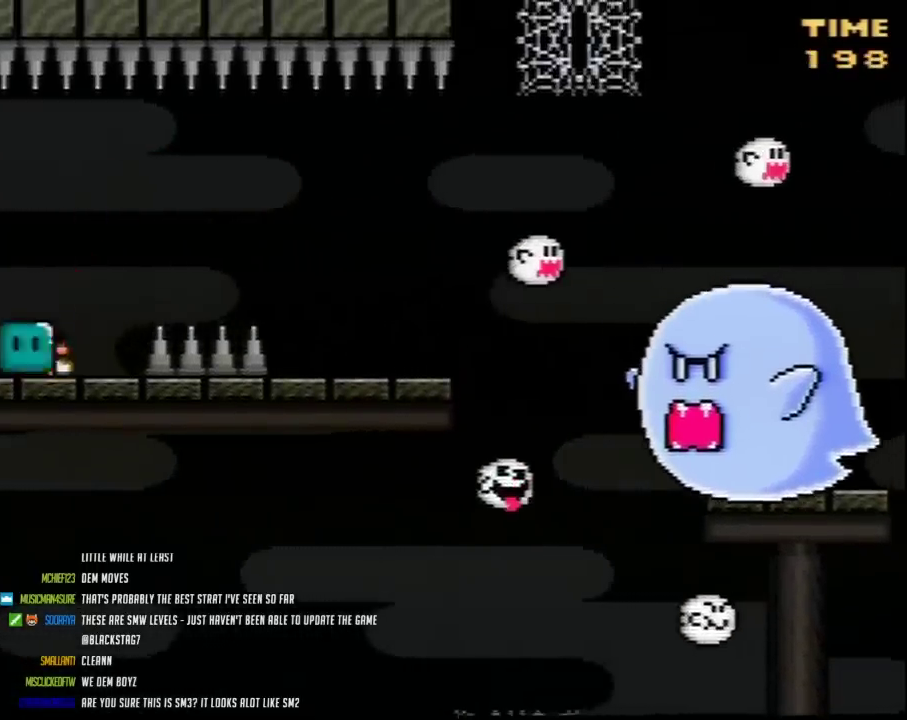
{"buttons": ["Y", "DPAD_RIGHT"], "events": [[217, "B", "down"], [317, "B", "up"], [317, "Y", "up"], [383, "Y", "down"]]}
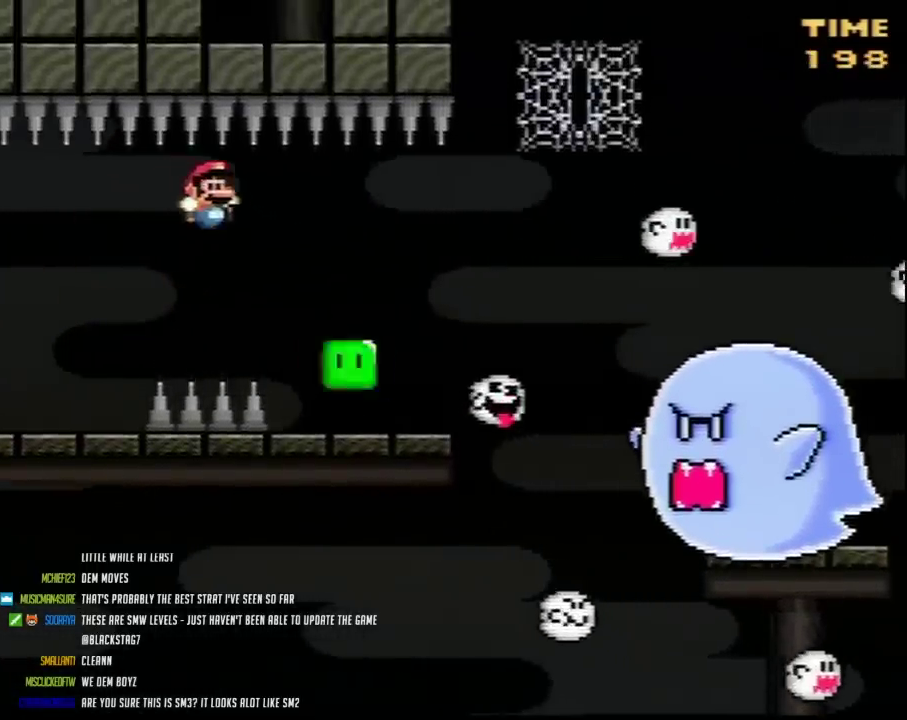
{"buttons": ["Y", "DPAD_RIGHT"], "events": [[217, "DPAD_RIGHT", "up"], [483, "DPAD_RIGHT", "down"]]}
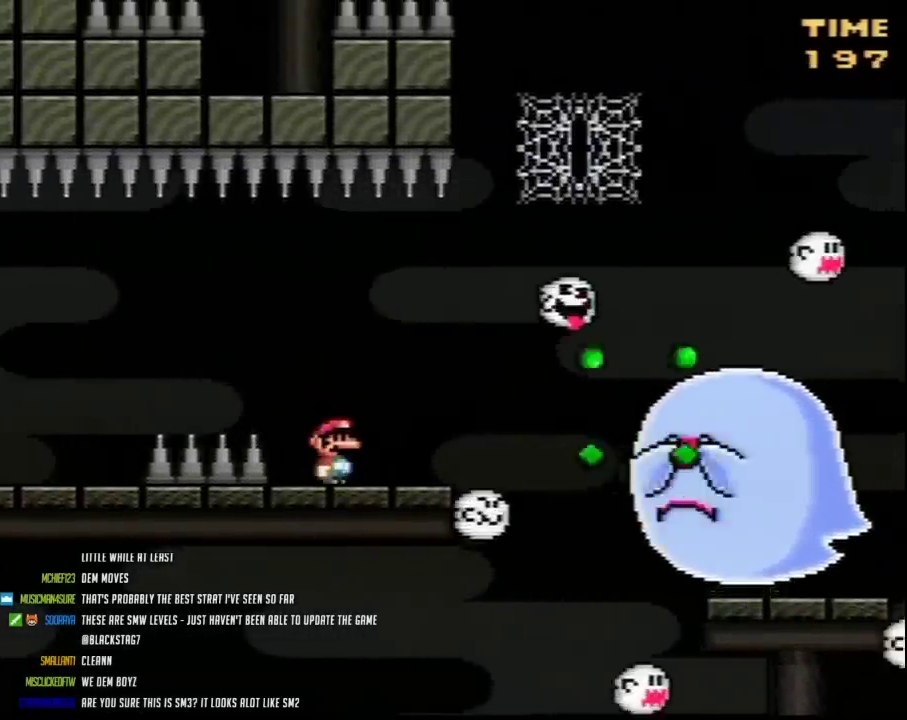
{"buttons": ["Y", "DPAD_RIGHT"], "events": [[50, "DPAD_RIGHT", "up"], [450, "DPAD_RIGHT", "down"]]}
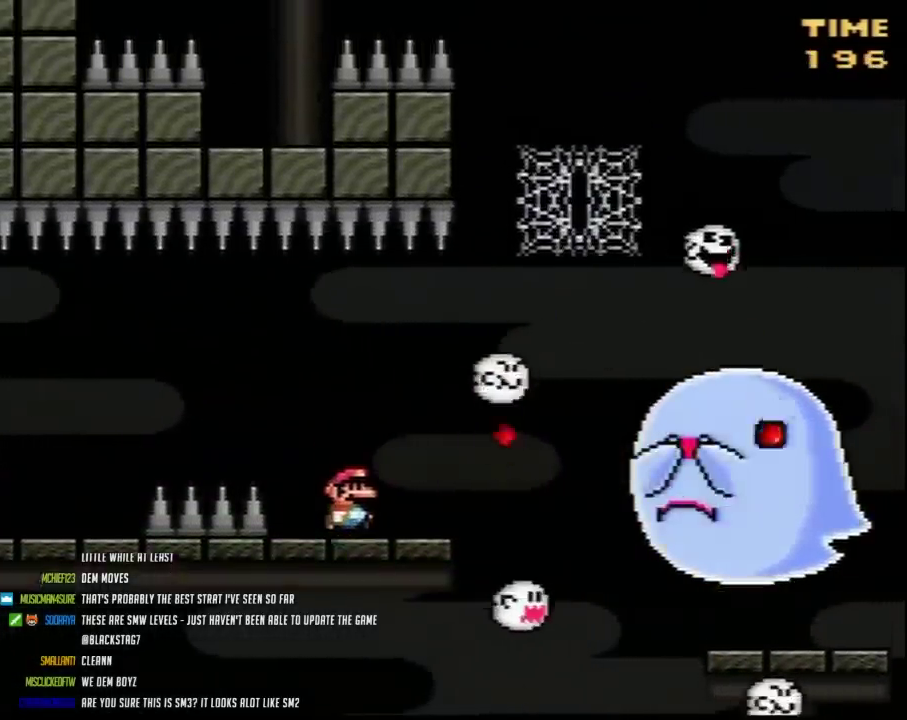
{"buttons": ["B", "Y", "DPAD_UP"], "events": [[200, "B", "down"], [417, "DPAD_UP", "down"], [467, "DPAD_RIGHT", "up"]]}
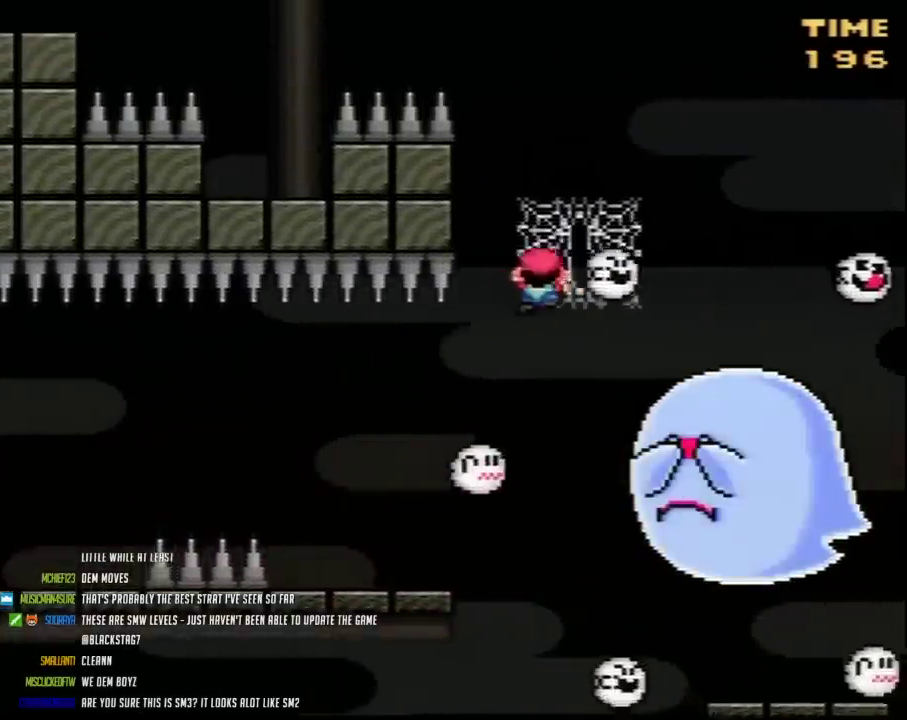
{"buttons": ["B", "Y"], "events": [[83, "B", "up"], [267, "B", "down"], [267, "DPAD_UP", "up"]]}
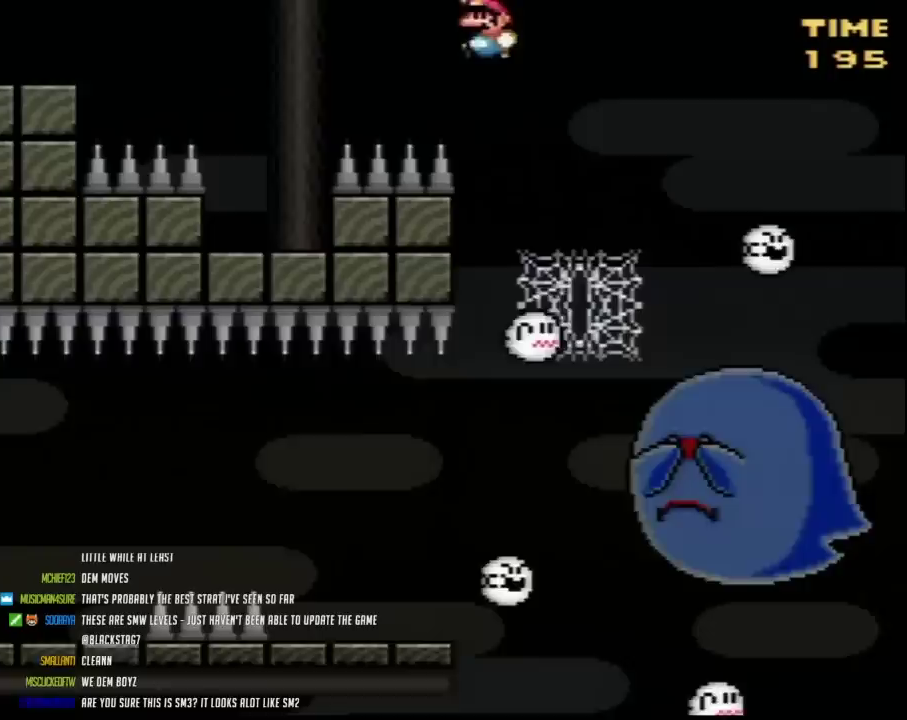
{"buttons": ["Y", "DPAD_RIGHT"], "events": [[133, "B", "up"], [233, "DPAD_UP", "down"], [283, "DPAD_UP", "up"], [333, "B", "down"], [333, "DPAD_UP", "down"], [417, "DPAD_RIGHT", "down"], [417, "DPAD_UP", "up"], [467, "B", "up"]]}
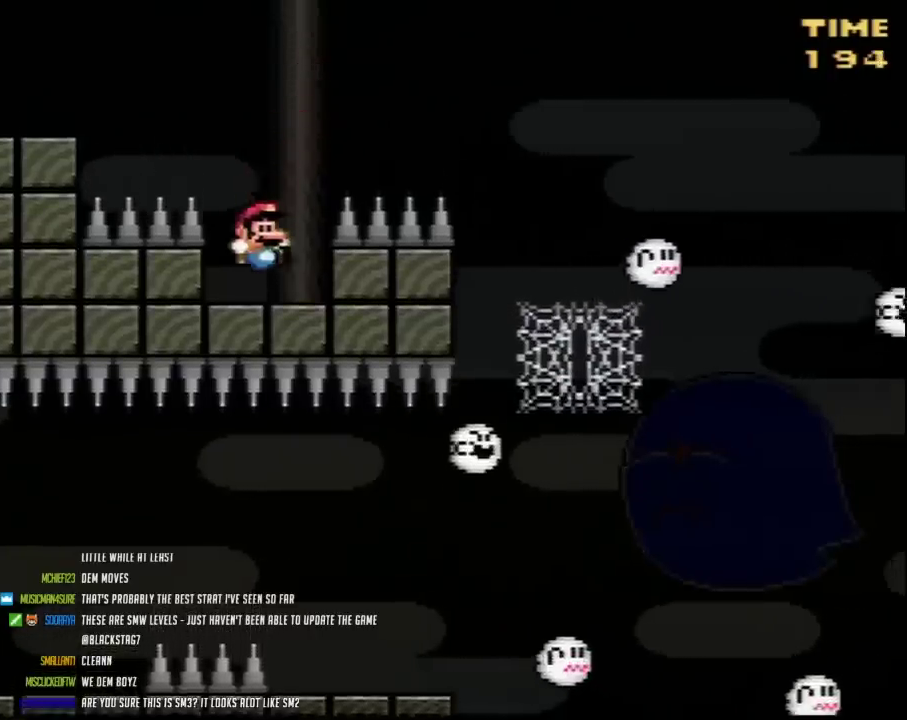
{"buttons": ["Y"], "events": [[233, "DPAD_RIGHT", "up"]]}
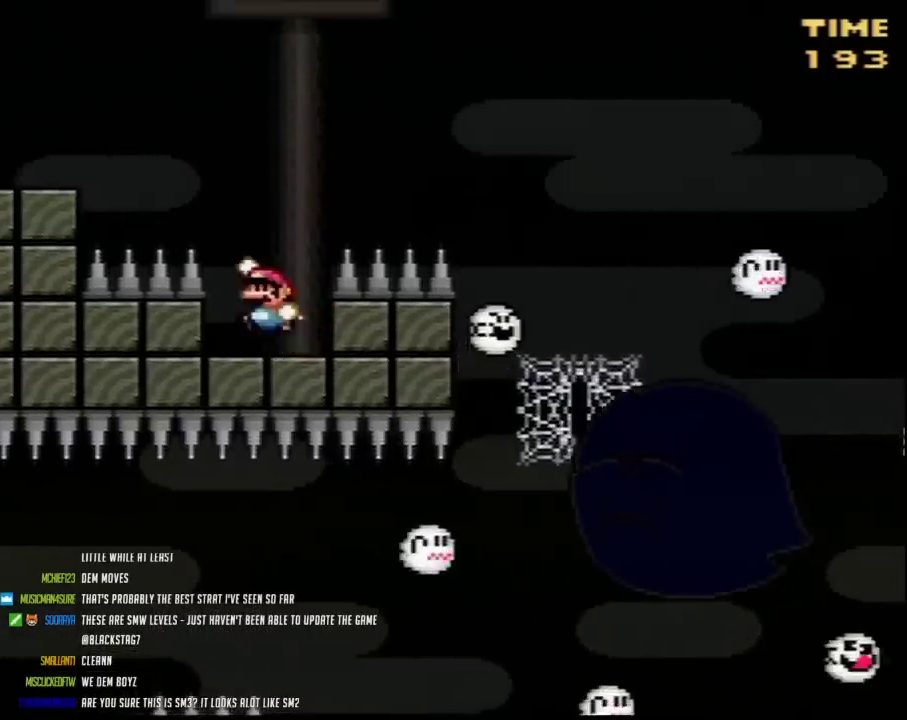
{"buttons": ["Y"], "events": [[17, "B", "down"], [233, "B", "up"]]}
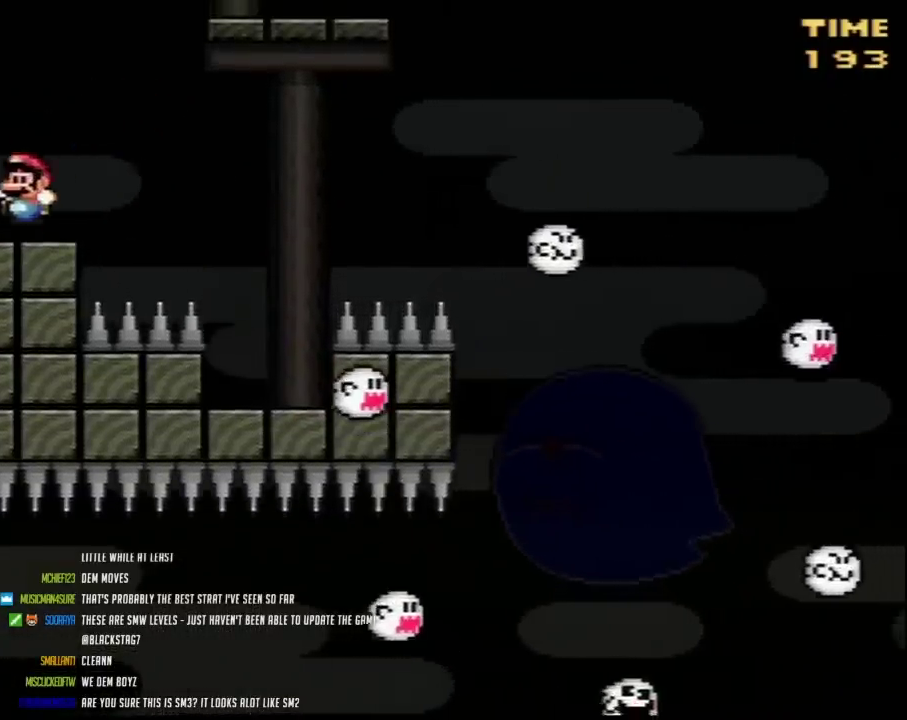
{"buttons": ["B", "Y", "DPAD_RIGHT"], "events": [[267, "DPAD_RIGHT", "down"], [450, "B", "down"]]}
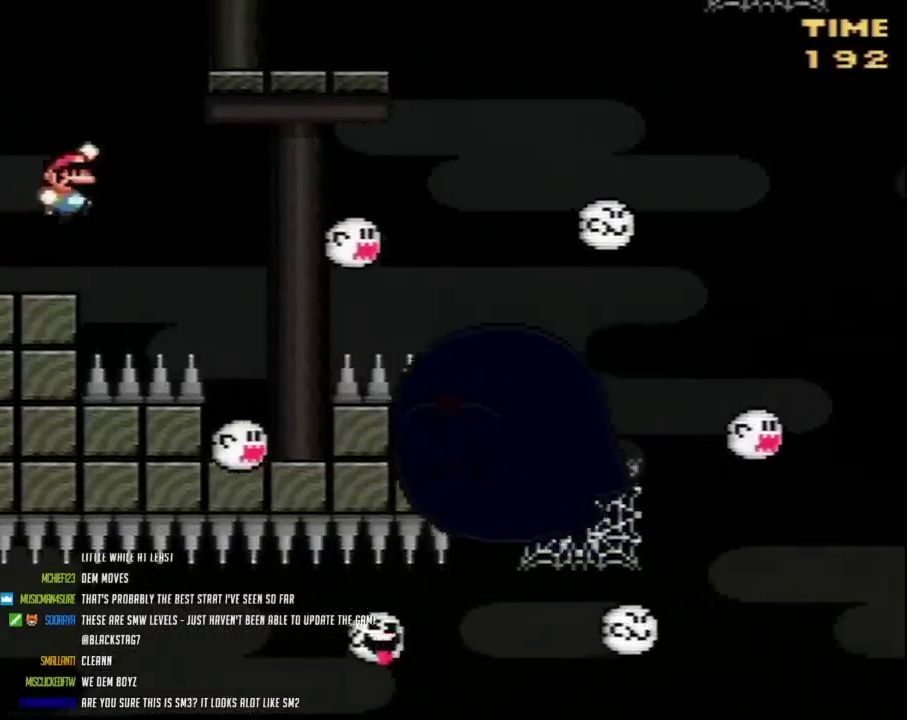
{"buttons": ["Y"], "events": [[167, "B", "up"], [417, "DPAD_RIGHT", "up"]]}
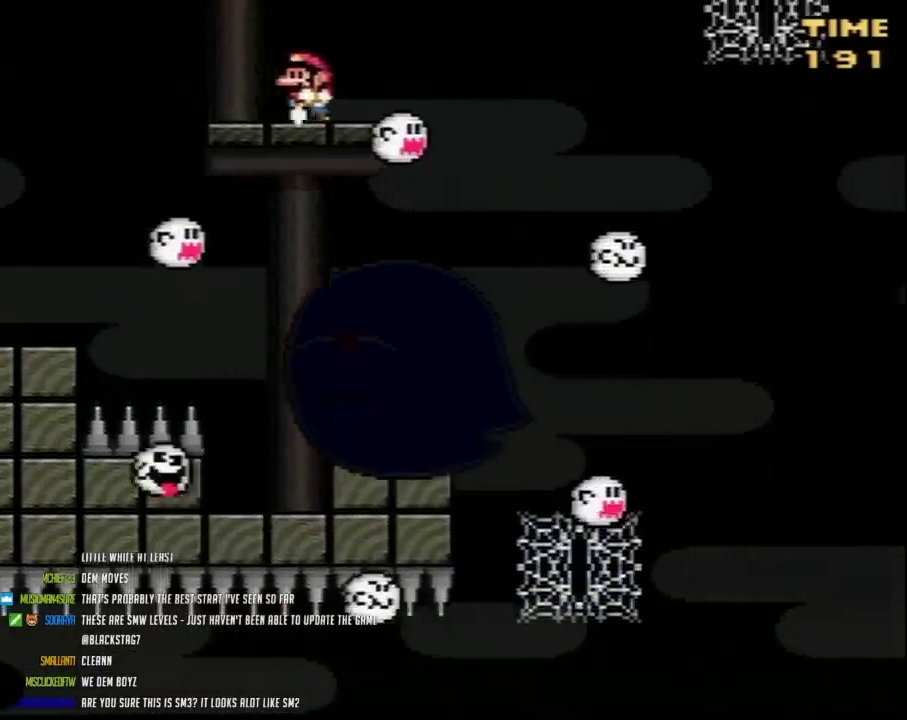
{"buttons": ["Y"], "events": [[167, "DPAD_RIGHT", "down"], [267, "DPAD_RIGHT", "up"]]}